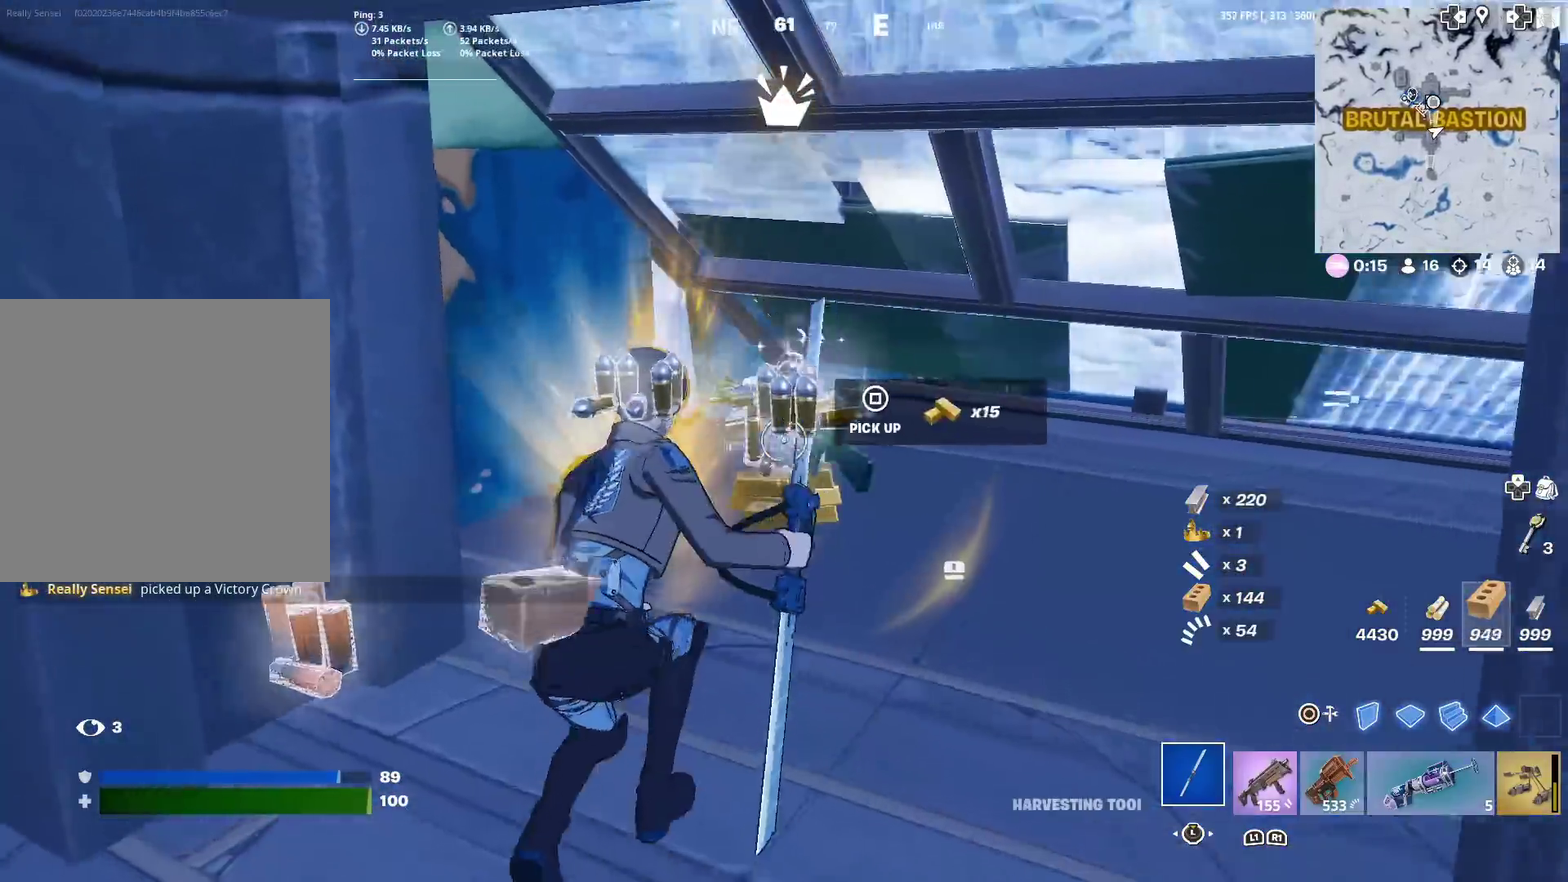
Gameplay with a controller (PlayStation layout); each line is a JSON object with the inputs held at the frame after it (dt_ms = milliseconds from this image to that frame). "events" lists button and stick changes between this image and that frame as [ms after this image, input, new state], when the widget could be followed in between. This document gives stick clicks only as held states, not as events. Not read: L1 L2 R1 TOUCHPAD.
{"dt_ms": 483, "buttons": [], "left_stick": "down-right", "right_stick": "up-right", "events": [[50, "SQUARE", "down"], [66, "left_stick", "up"], [133, "SQUARE", "up"], [133, "left_stick", "up-right"], [250, "SQUARE", "down"], [300, "SQUARE", "up"], [417, "SQUARE", "down"], [450, "left_stick", "down-right"], [483, "SQUARE", "up"], [483, "right_stick", "up-right"]]}
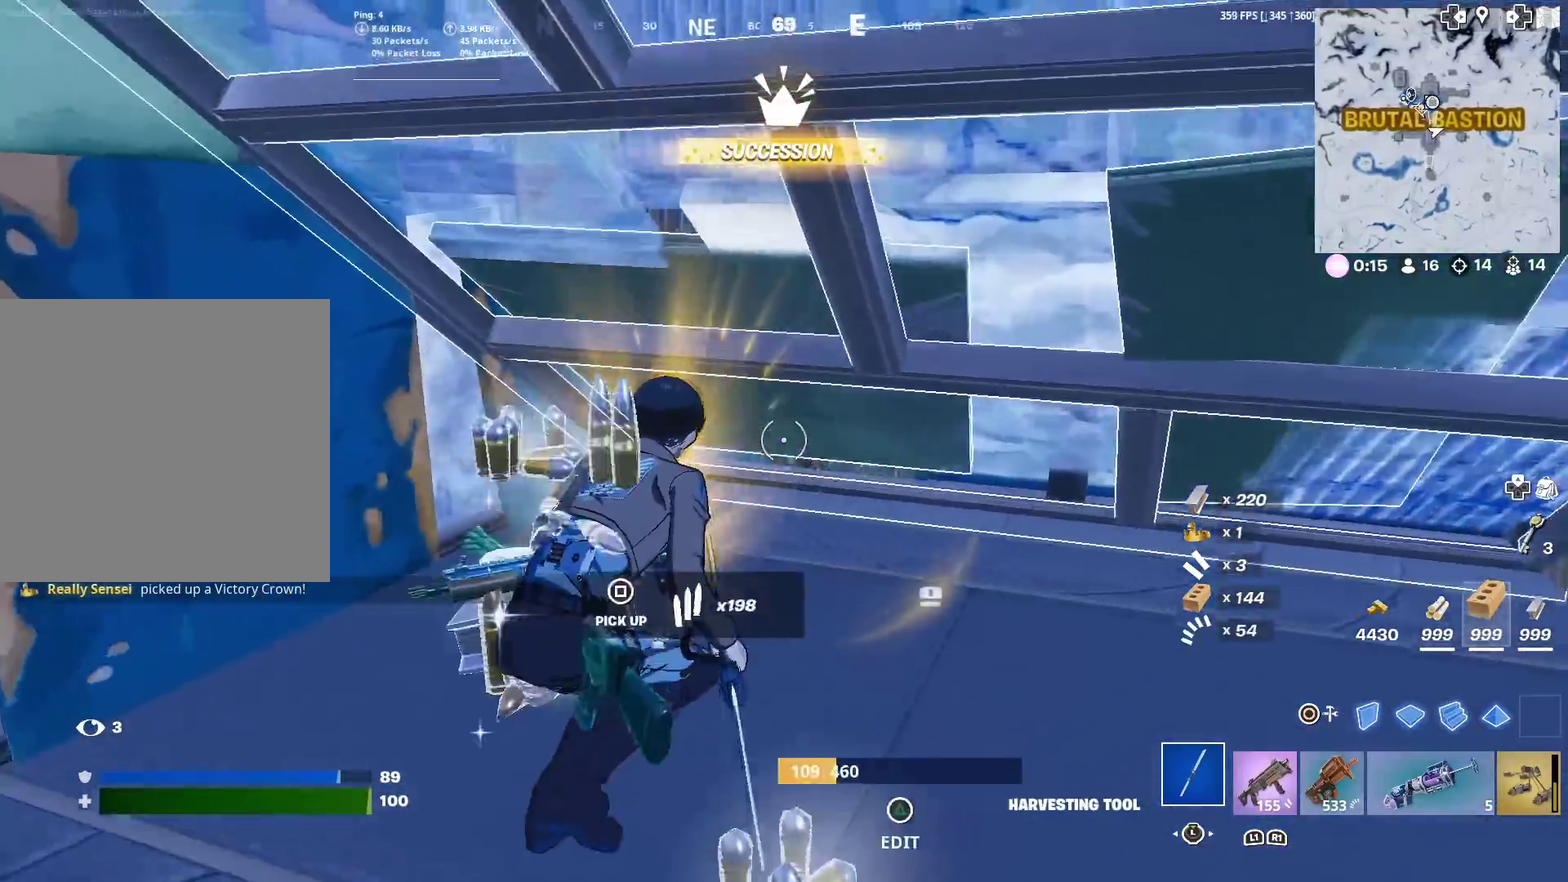
{"dt_ms": 501, "buttons": [], "left_stick": "left", "right_stick": "center", "events": [[67, "left_stick", "up-left"], [117, "left_stick", "down-right"], [117, "right_stick", "center"], [167, "left_stick", "right"], [234, "TRIANGLE", "down"], [334, "left_stick", "up-right"], [351, "SQUARE", "down"], [384, "TRIANGLE", "up"], [484, "SQUARE", "up"], [484, "left_stick", "left"]]}
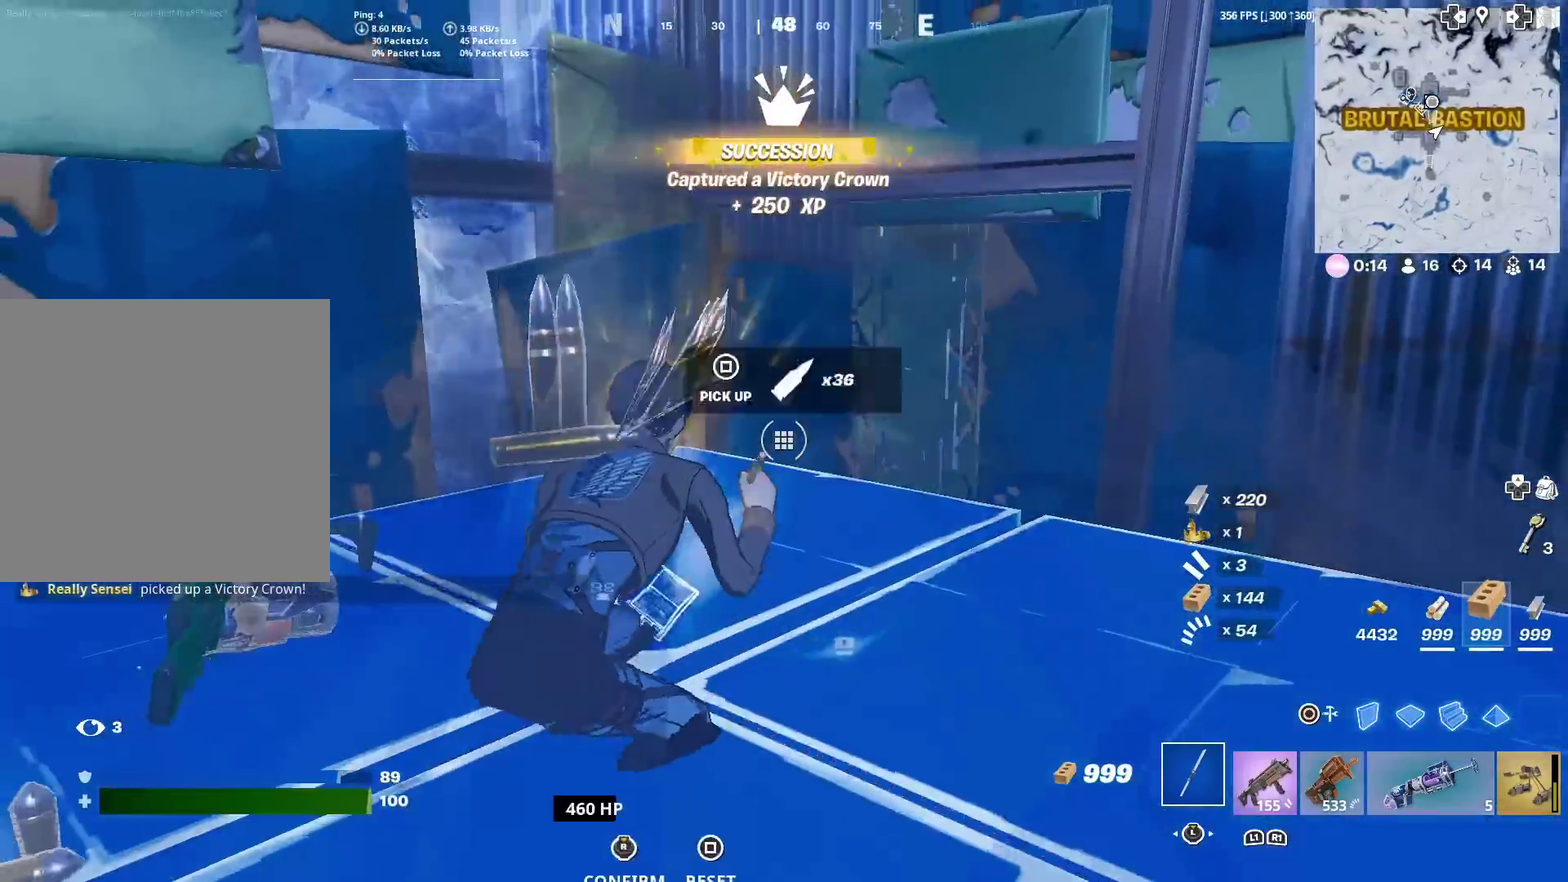
{"dt_ms": 400, "buttons": [], "left_stick": "up-left", "right_stick": "center", "events": [[83, "left_stick", "up"], [117, "R2", "down"], [250, "R2", "up"], [267, "left_stick", "up-left"], [267, "right_stick", "up-left"], [333, "right_stick", "center"]]}
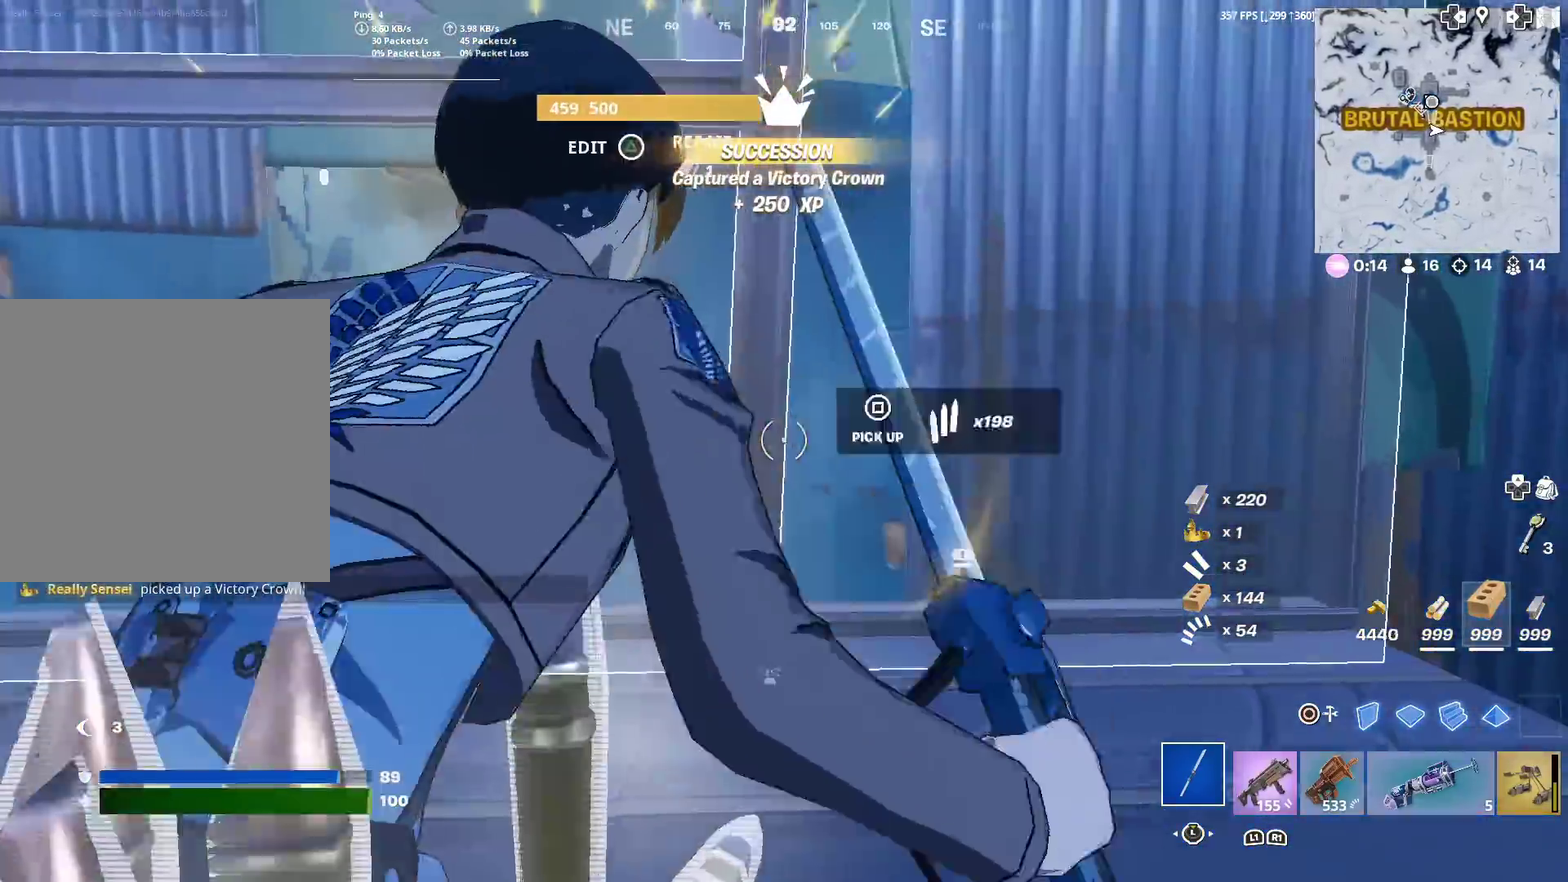
{"dt_ms": 601, "buttons": [], "left_stick": "up-left", "right_stick": "center", "events": [[50, "R2", "down"], [67, "left_stick", "left"], [134, "R2", "up"], [250, "right_stick", "up-left"], [284, "TRIANGLE", "down"], [301, "R2", "down"], [317, "left_stick", "up-left"], [434, "TRIANGLE", "up"], [467, "R2", "up"], [501, "right_stick", "center"]]}
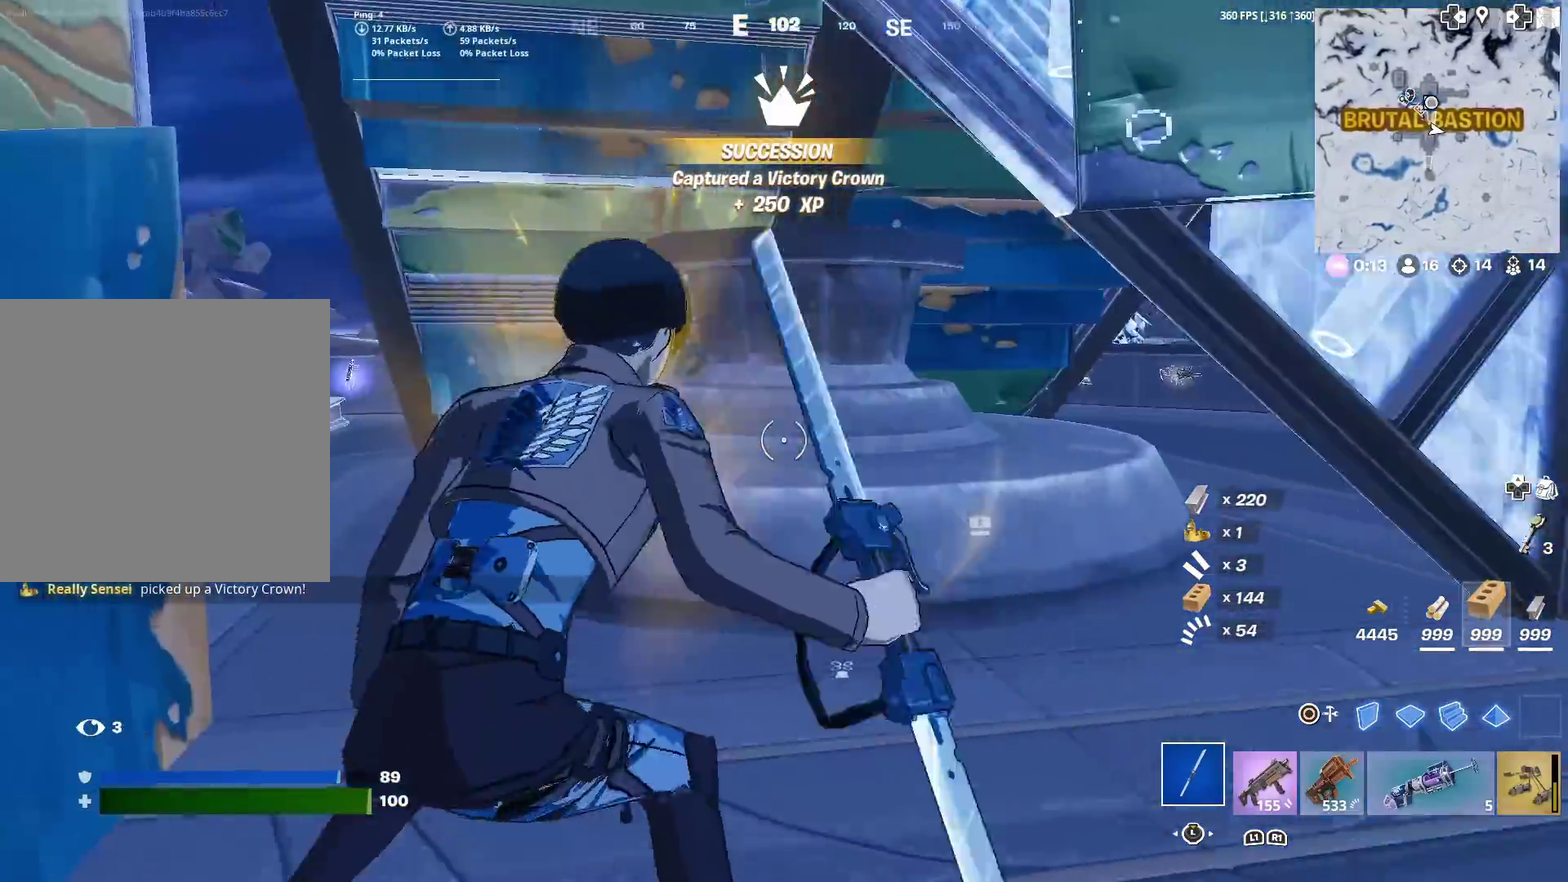
{"dt_ms": 400, "buttons": [], "left_stick": "up", "right_stick": "center", "events": [[233, "left_stick", "up"]]}
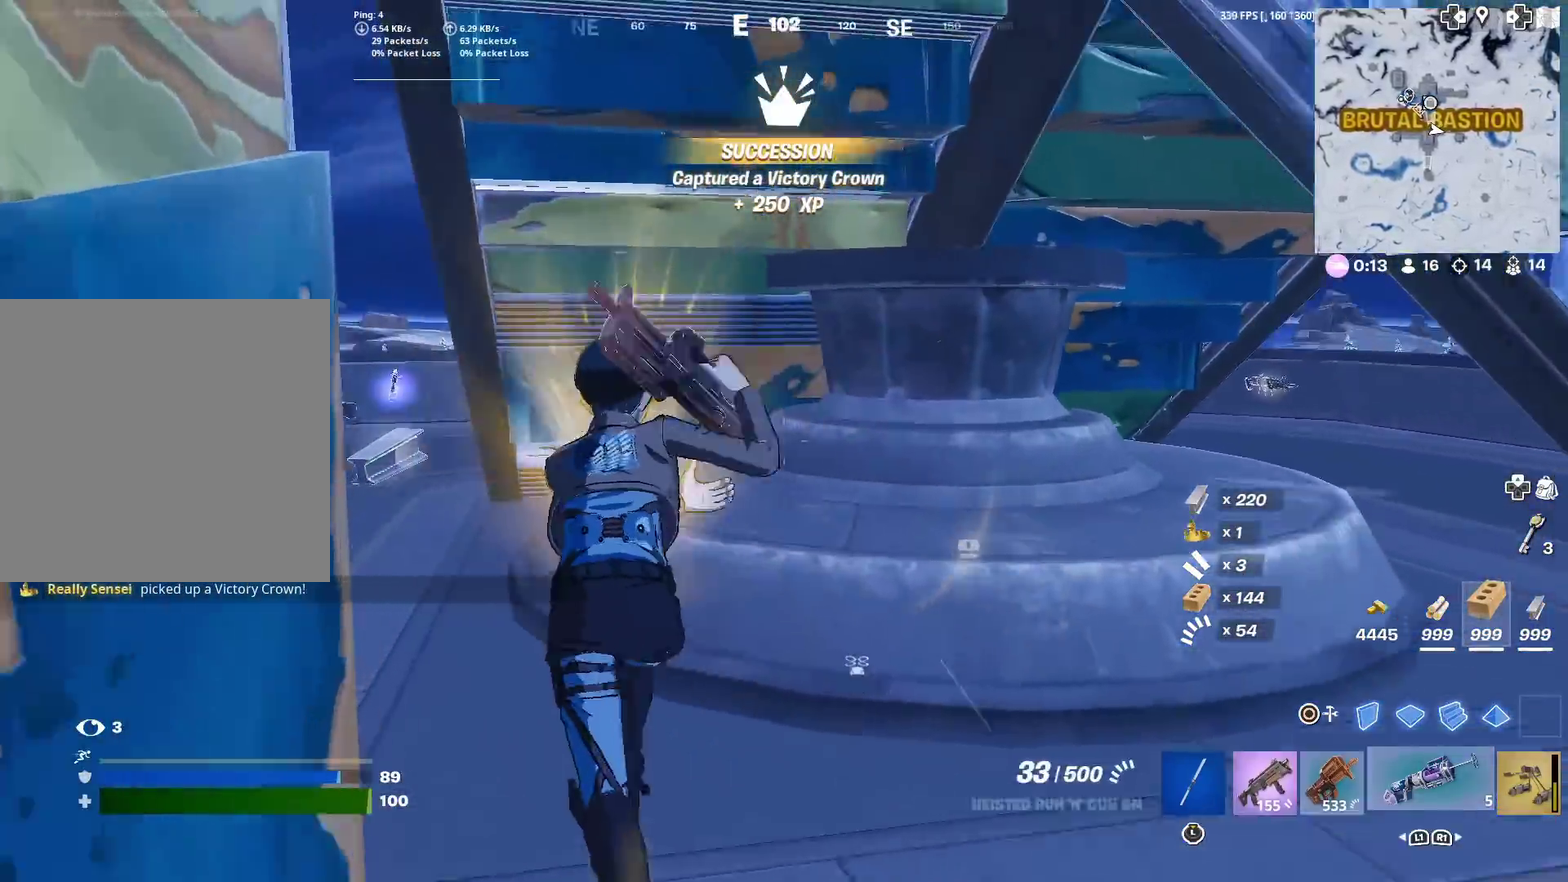
{"dt_ms": 601, "buttons": [], "left_stick": "up-left", "right_stick": "center", "events": [[100, "left_stick", "up-left"], [217, "left_stick", "left"], [250, "right_stick", "down-left"], [401, "right_stick", "center"], [551, "left_stick", "up-left"]]}
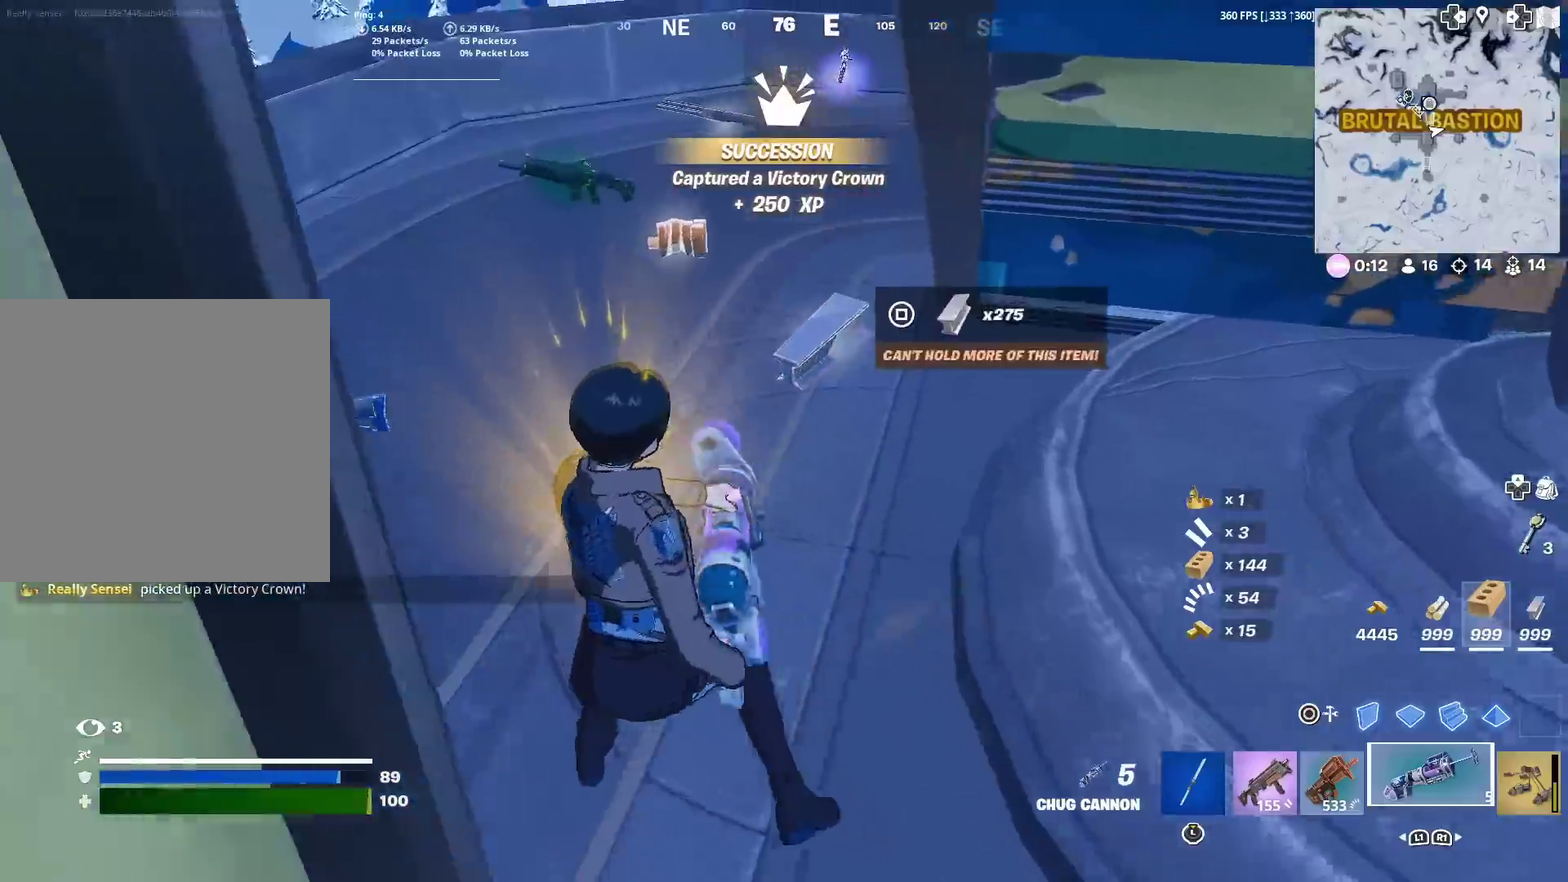
{"dt_ms": 300, "buttons": [], "left_stick": "up-right", "right_stick": "right"}
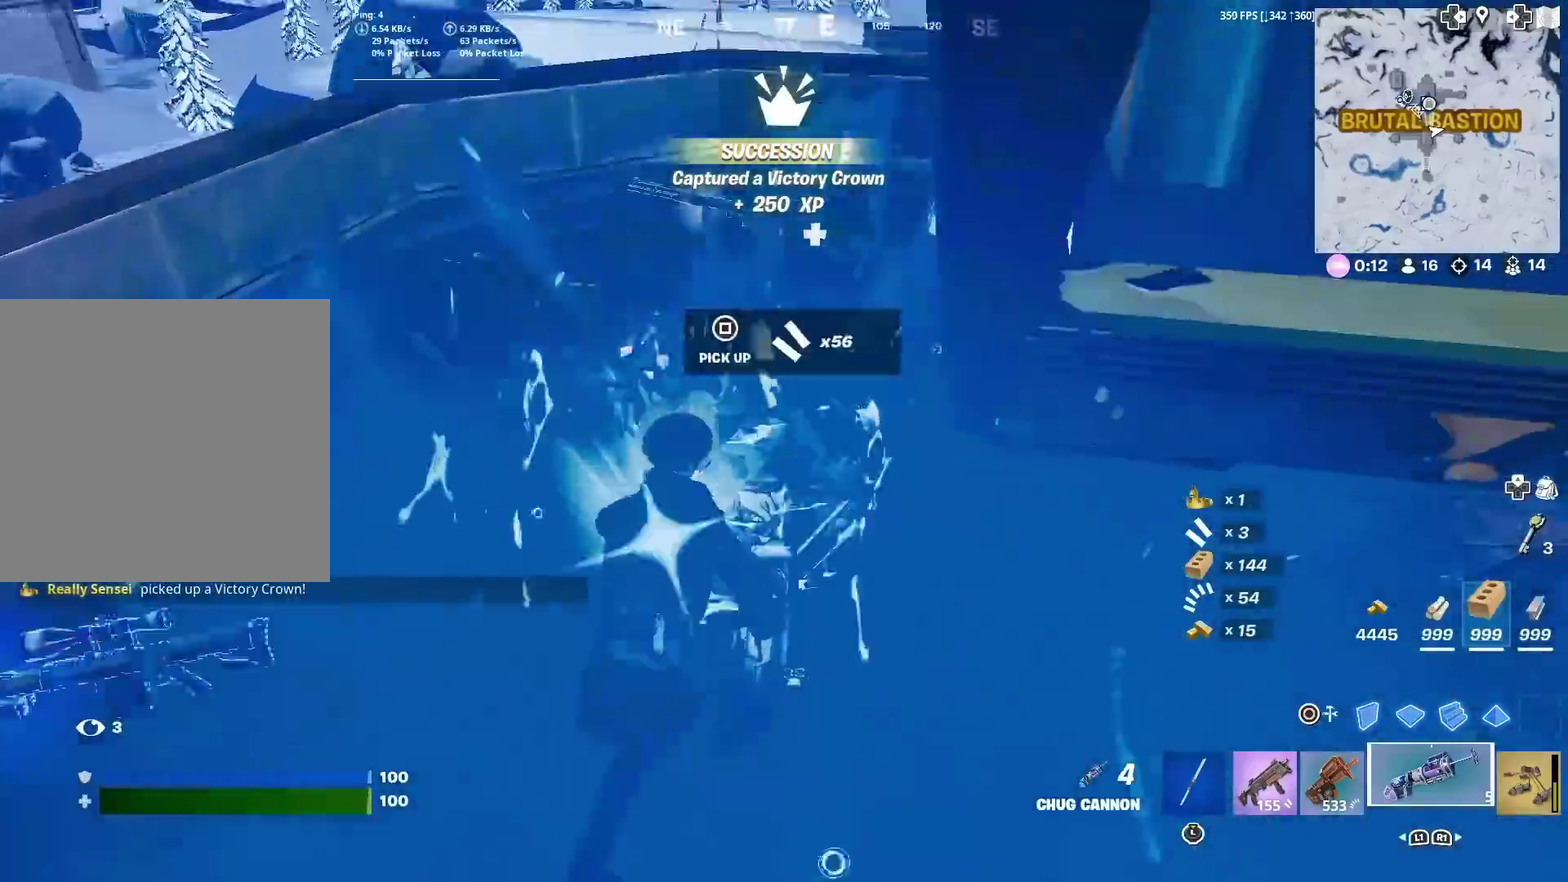
{"dt_ms": 901, "buttons": [], "left_stick": "up-right", "right_stick": "center"}
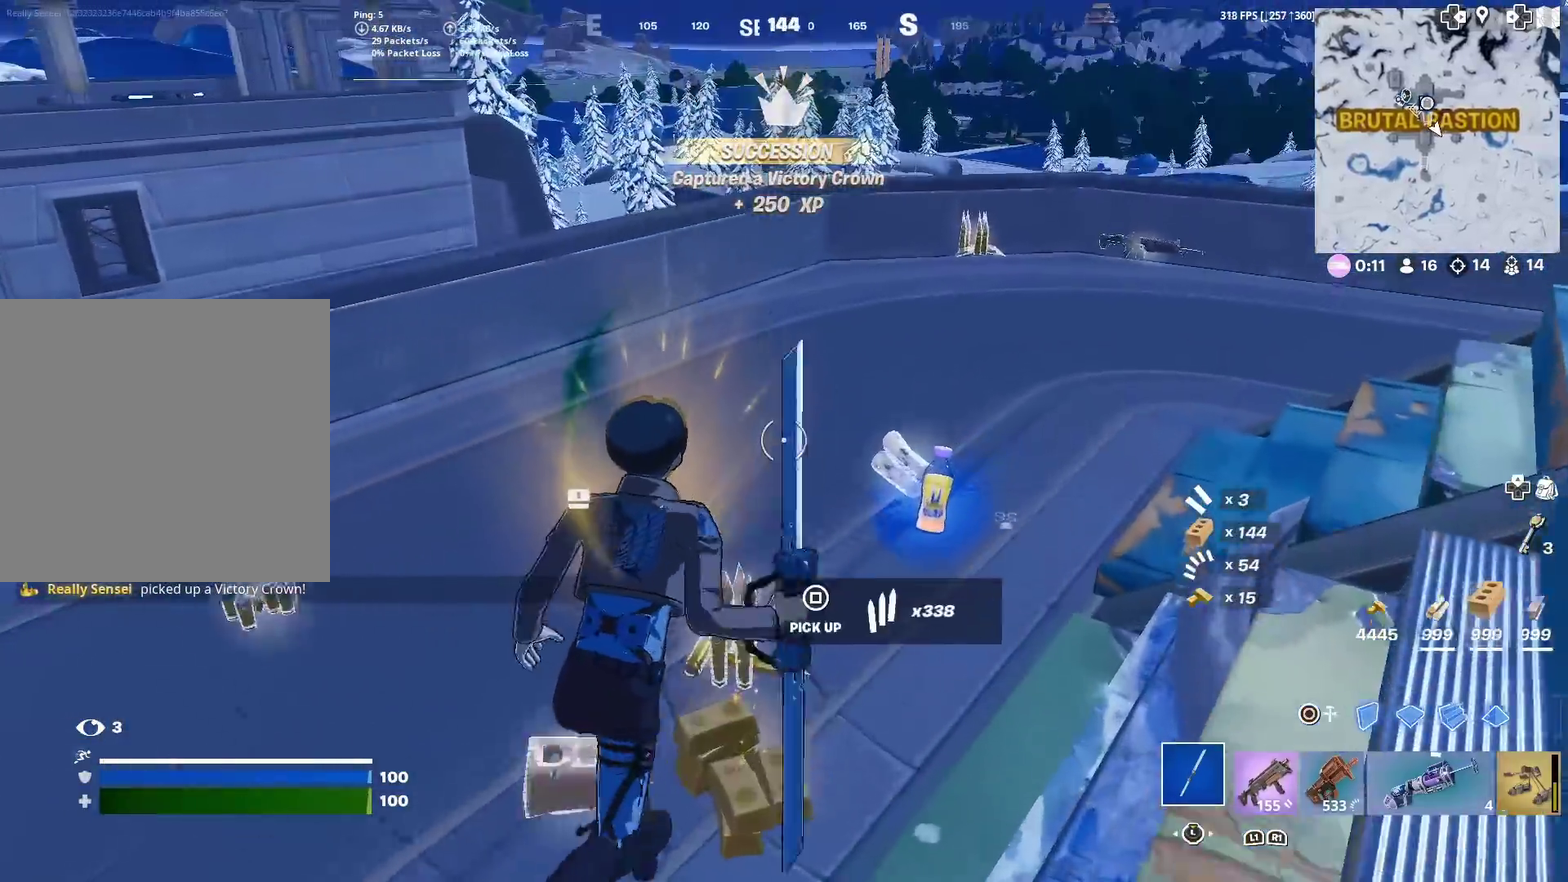
{"dt_ms": 300, "buttons": [], "left_stick": "up", "right_stick": "center"}
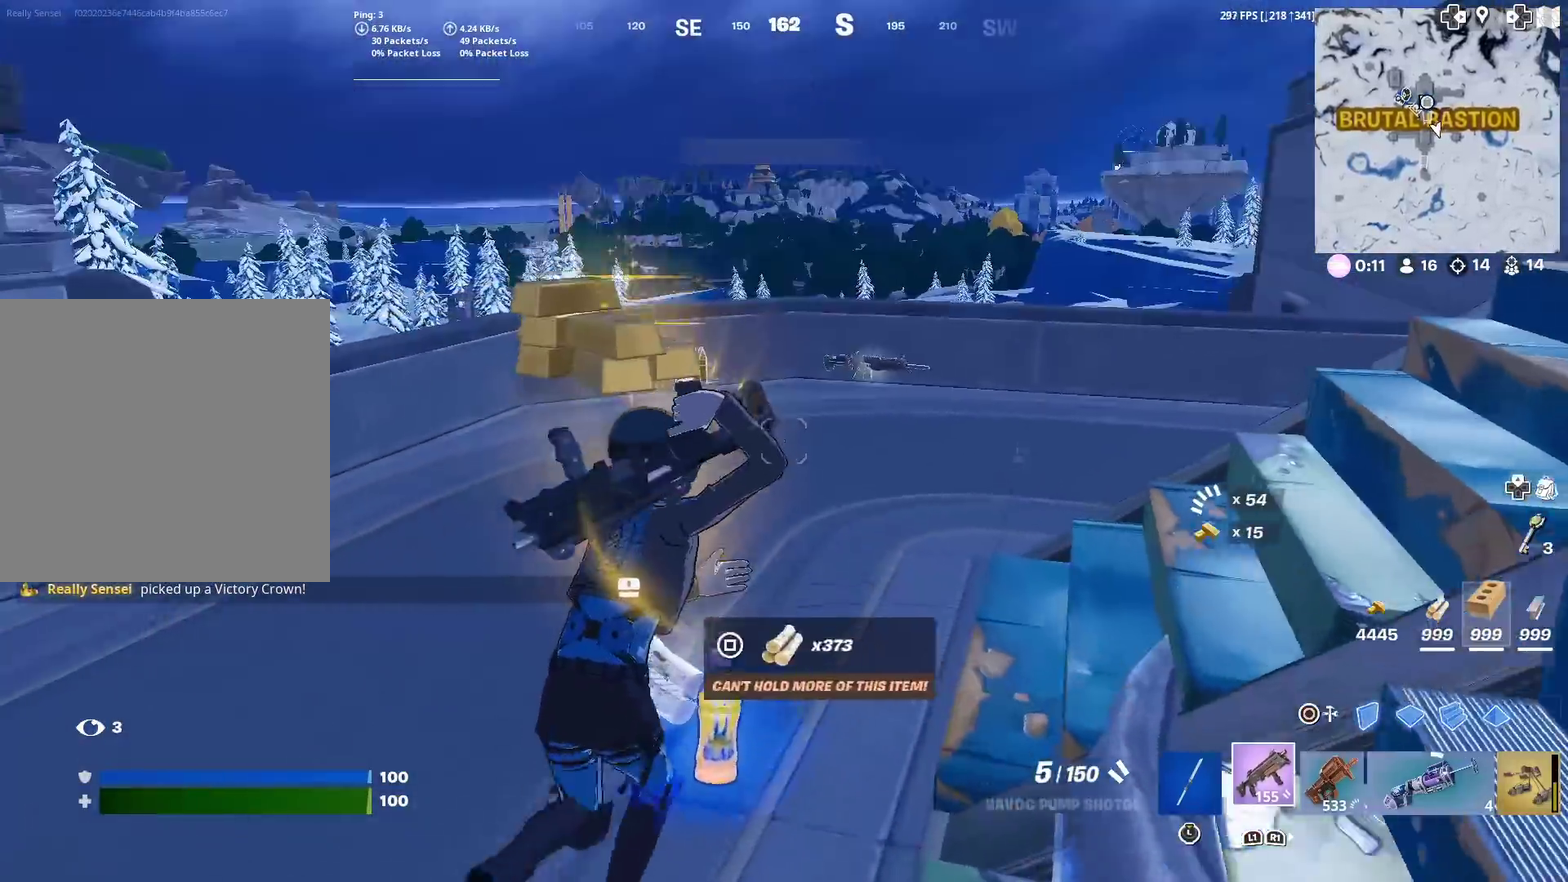
{"dt_ms": 601, "buttons": ["SQUARE"], "left_stick": "up-right", "right_stick": "center", "events": [[217, "SQUARE", "down"], [234, "right_stick", "left"], [317, "SQUARE", "up"], [367, "left_stick", "up-right"], [417, "SQUARE", "down"], [434, "right_stick", "center"], [484, "SQUARE", "up"], [601, "SQUARE", "down"]]}
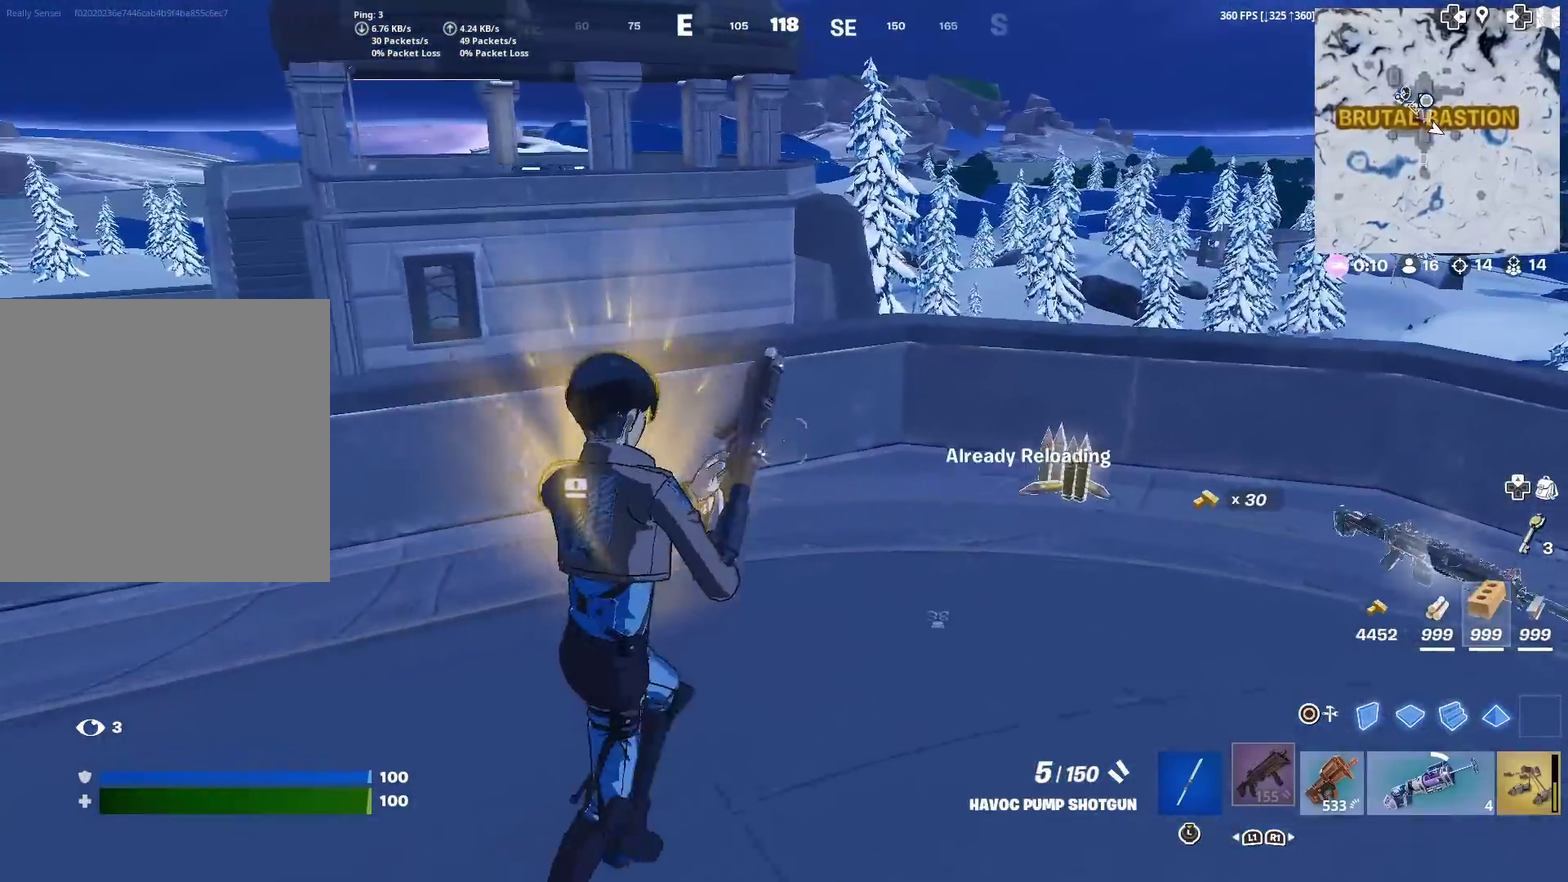
{"dt_ms": 400, "buttons": [], "left_stick": "up-right", "right_stick": "center", "events": [[50, "SQUARE", "up"]]}
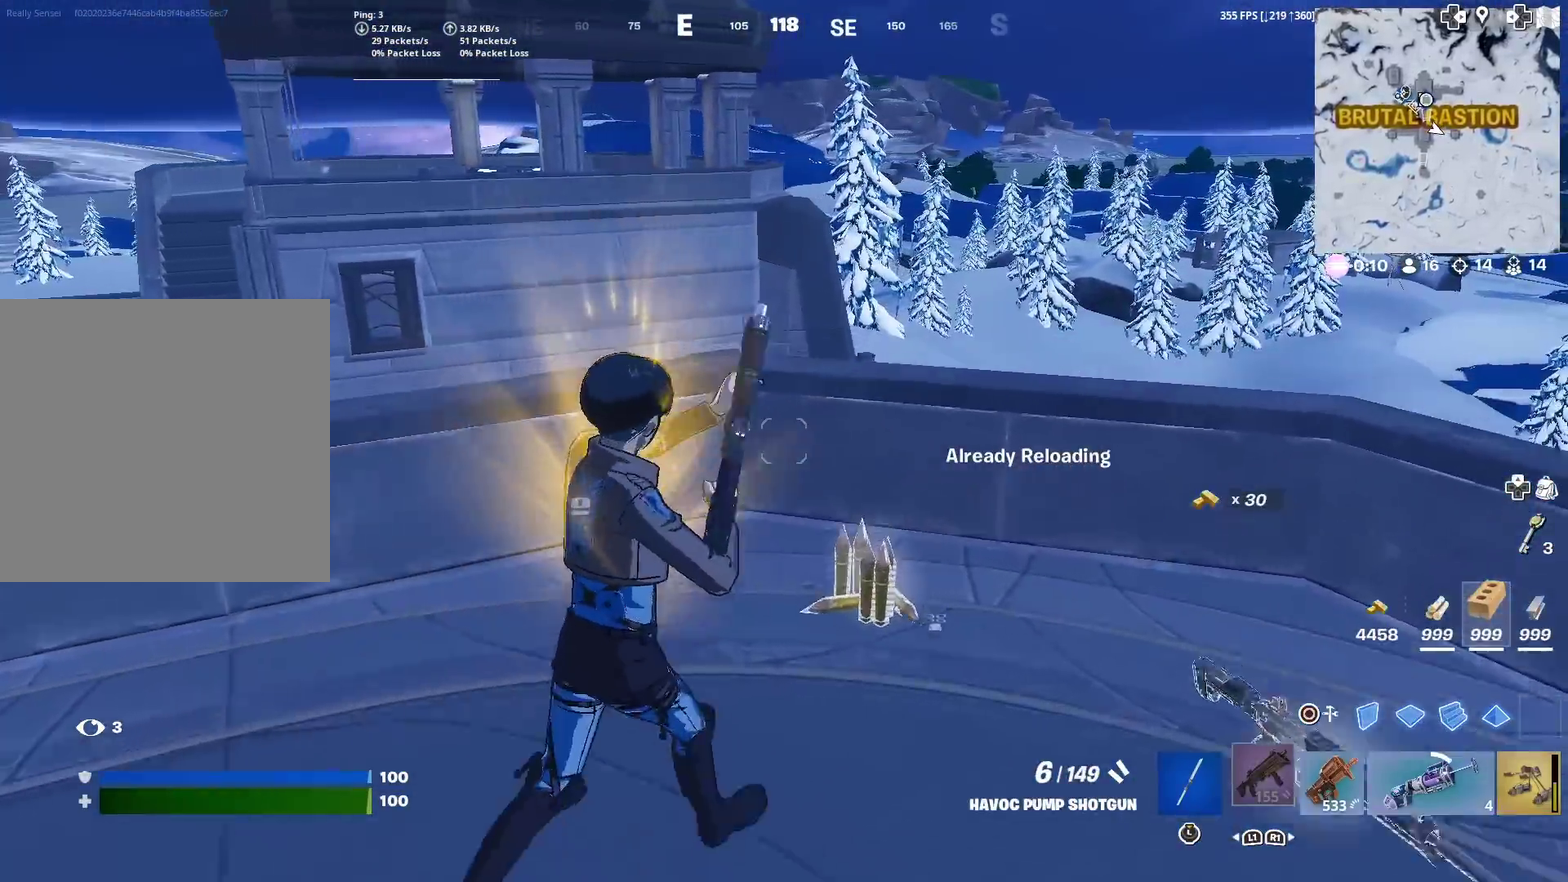
{"dt_ms": 601, "buttons": [], "left_stick": "up-left", "right_stick": "center", "events": [[134, "right_stick", "left"], [184, "left_stick", "up"], [351, "left_stick", "up-left"], [584, "right_stick", "center"]]}
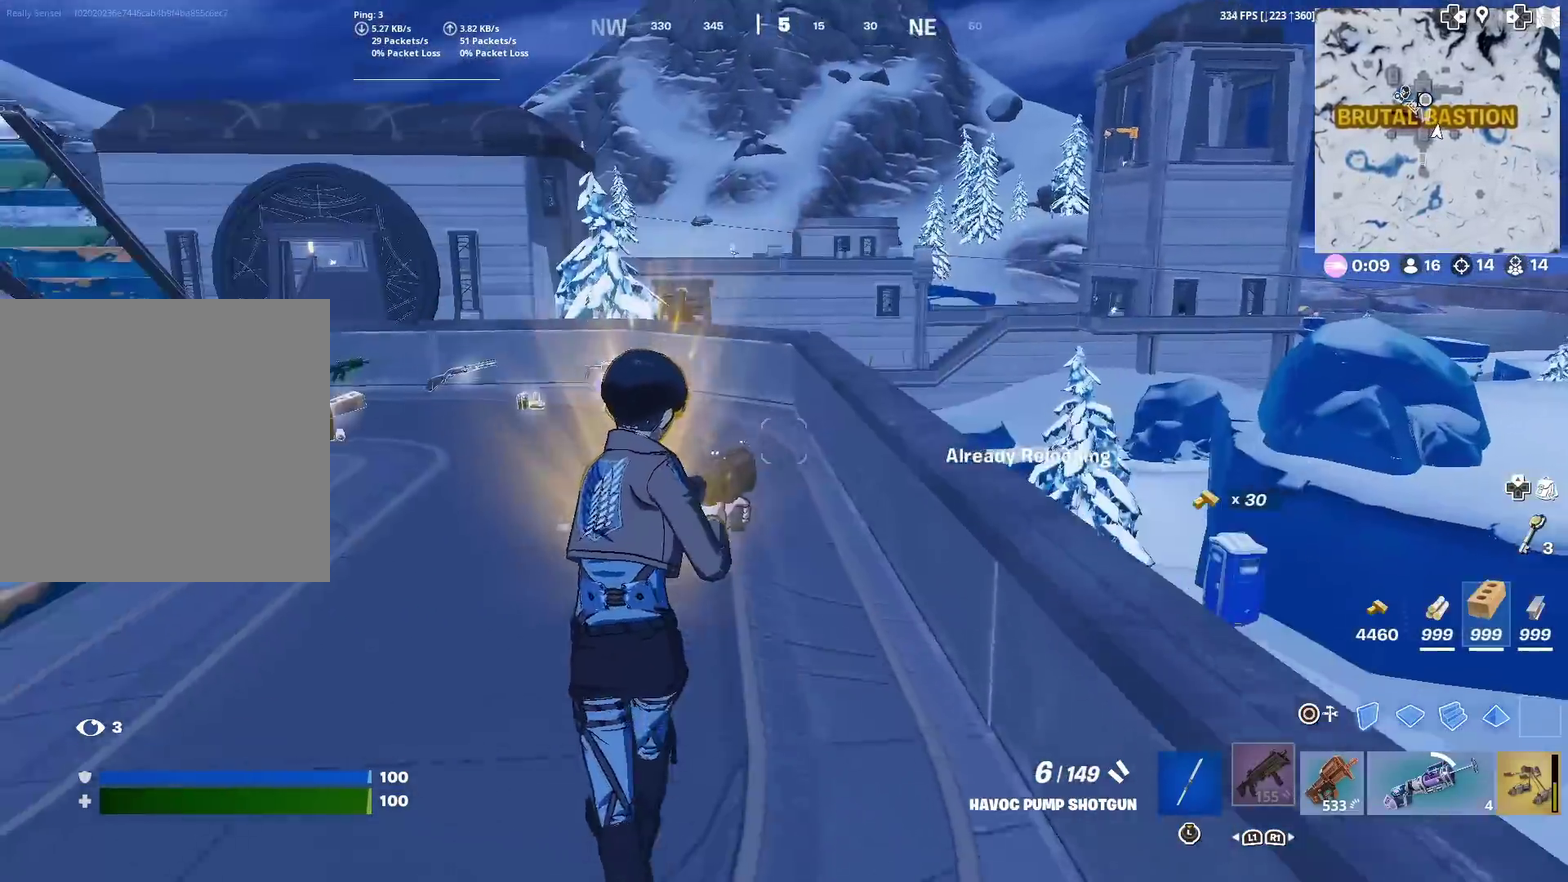
{"dt_ms": 400, "buttons": [], "left_stick": "center", "right_stick": "center", "events": [[17, "CROSS", "down"], [100, "CROSS", "up"], [150, "left_stick", "center"]]}
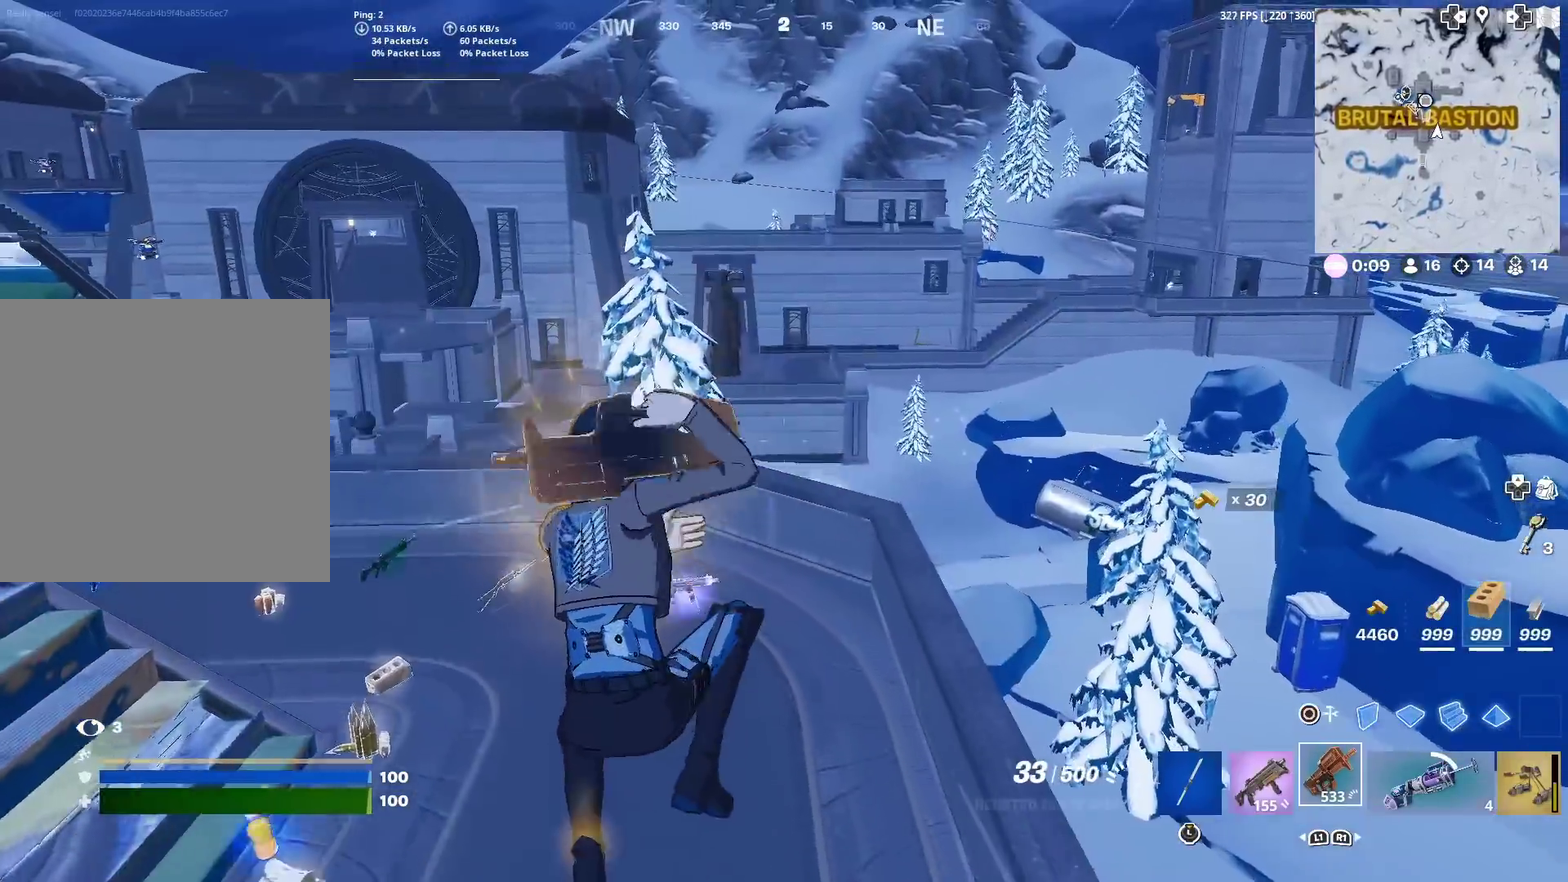
{"dt_ms": 501, "buttons": [], "left_stick": "up-right", "right_stick": "center", "events": [[34, "left_stick", "up"], [67, "SQUARE", "down"], [117, "SQUARE", "up"], [251, "left_stick", "up-right"], [367, "SQUARE", "down"], [451, "SQUARE", "up"]]}
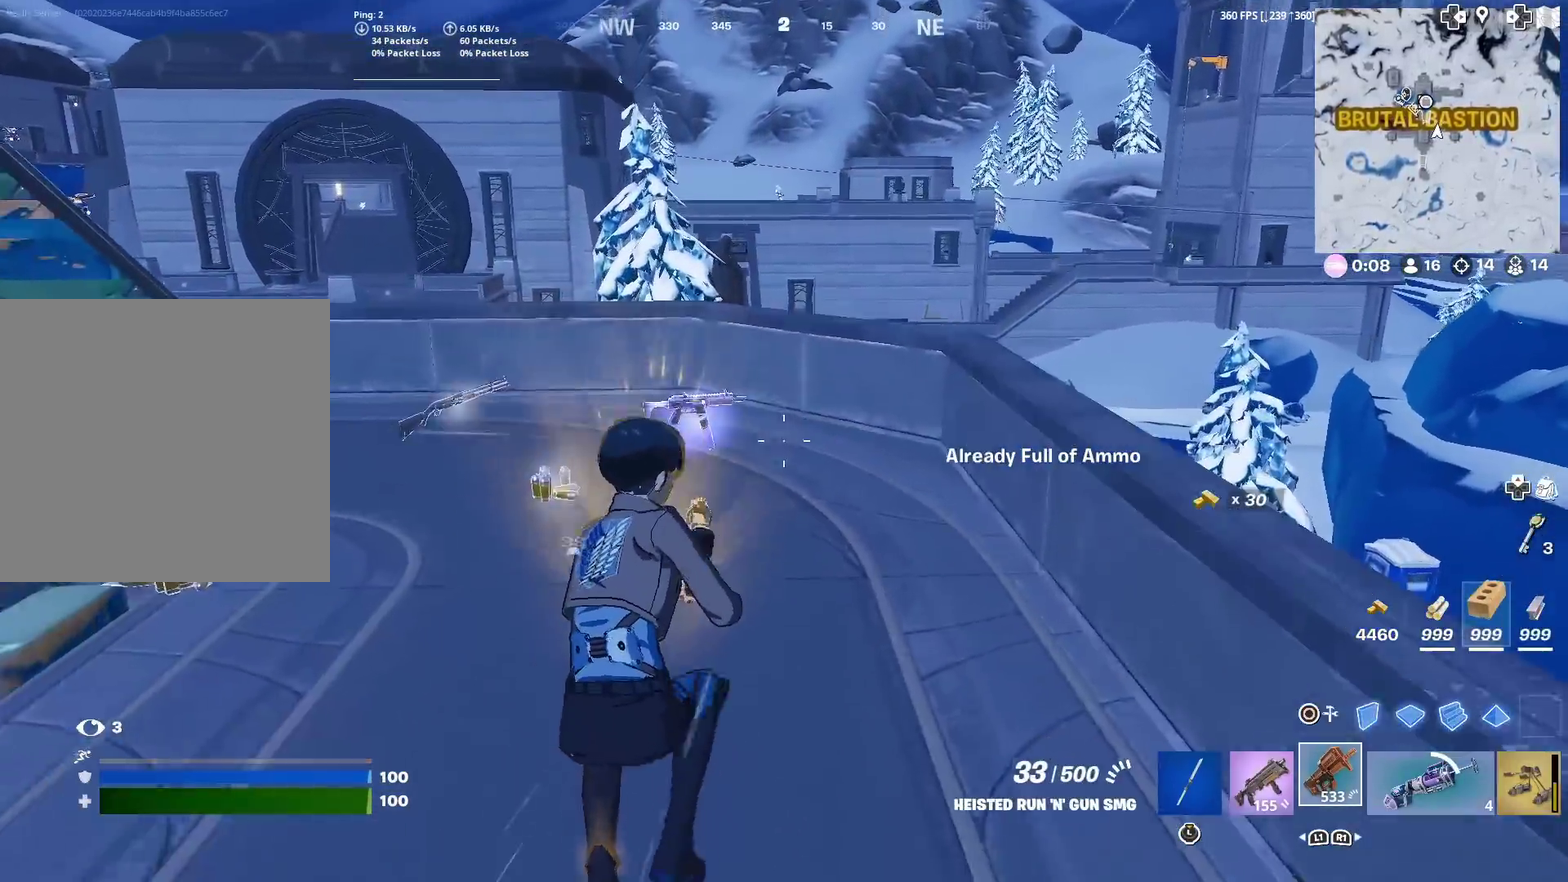
{"dt_ms": 500, "buttons": [], "left_stick": "up", "right_stick": "center", "events": [[33, "SQUARE", "down"], [67, "left_stick", "up"], [100, "SQUARE", "up"], [133, "right_stick", "left"], [217, "right_stick", "center"], [400, "right_stick", "left"], [484, "right_stick", "center"]]}
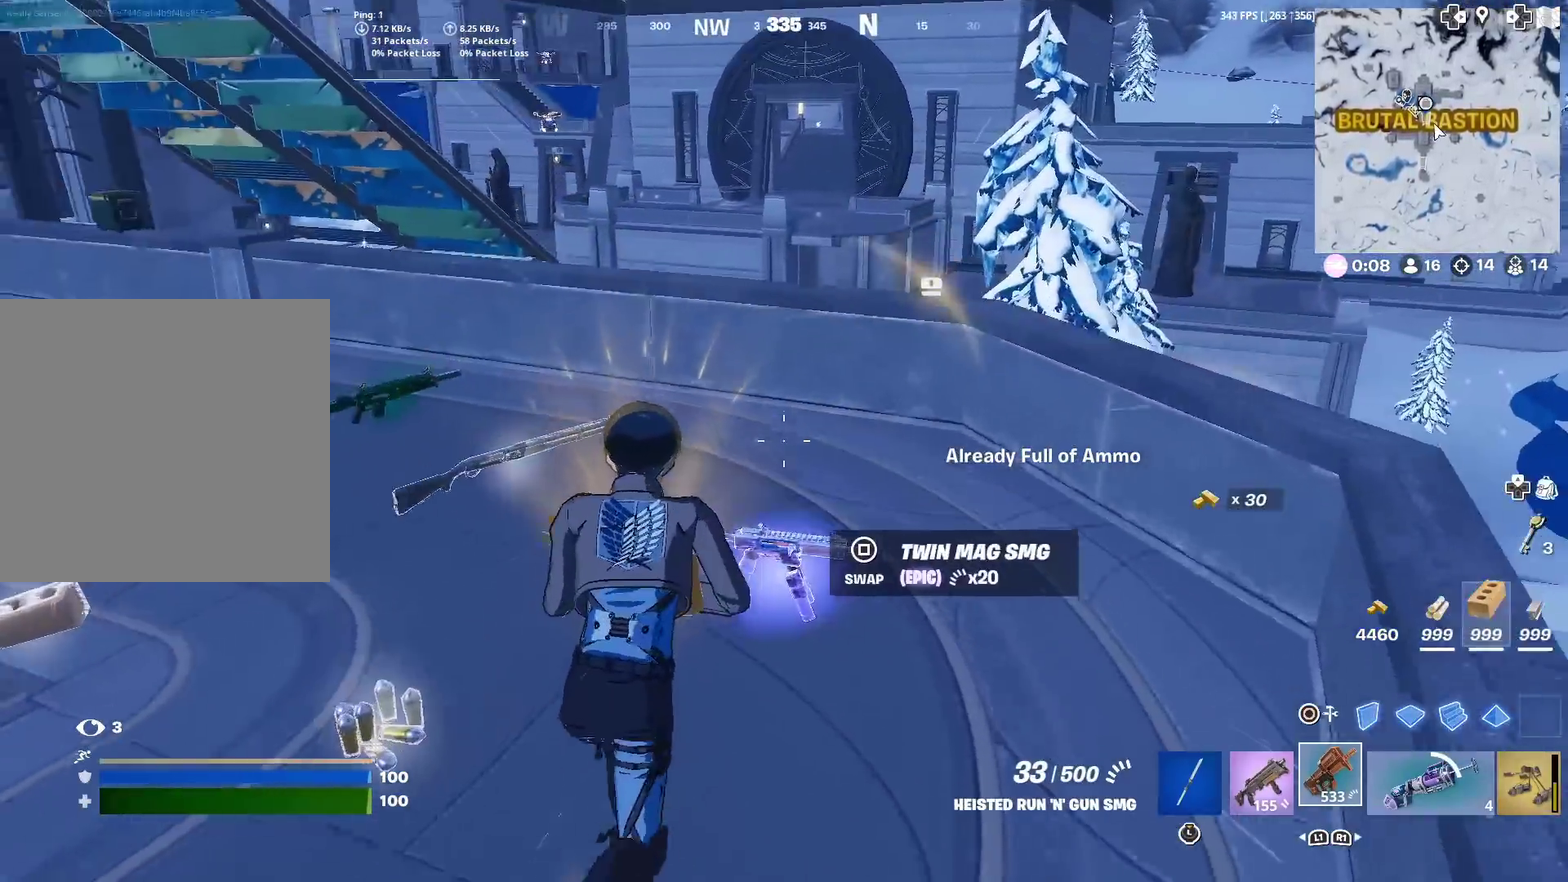
{"dt_ms": 401, "buttons": [], "left_stick": "up", "right_stick": "center", "events": [[184, "right_stick", "left"], [284, "right_stick", "center"]]}
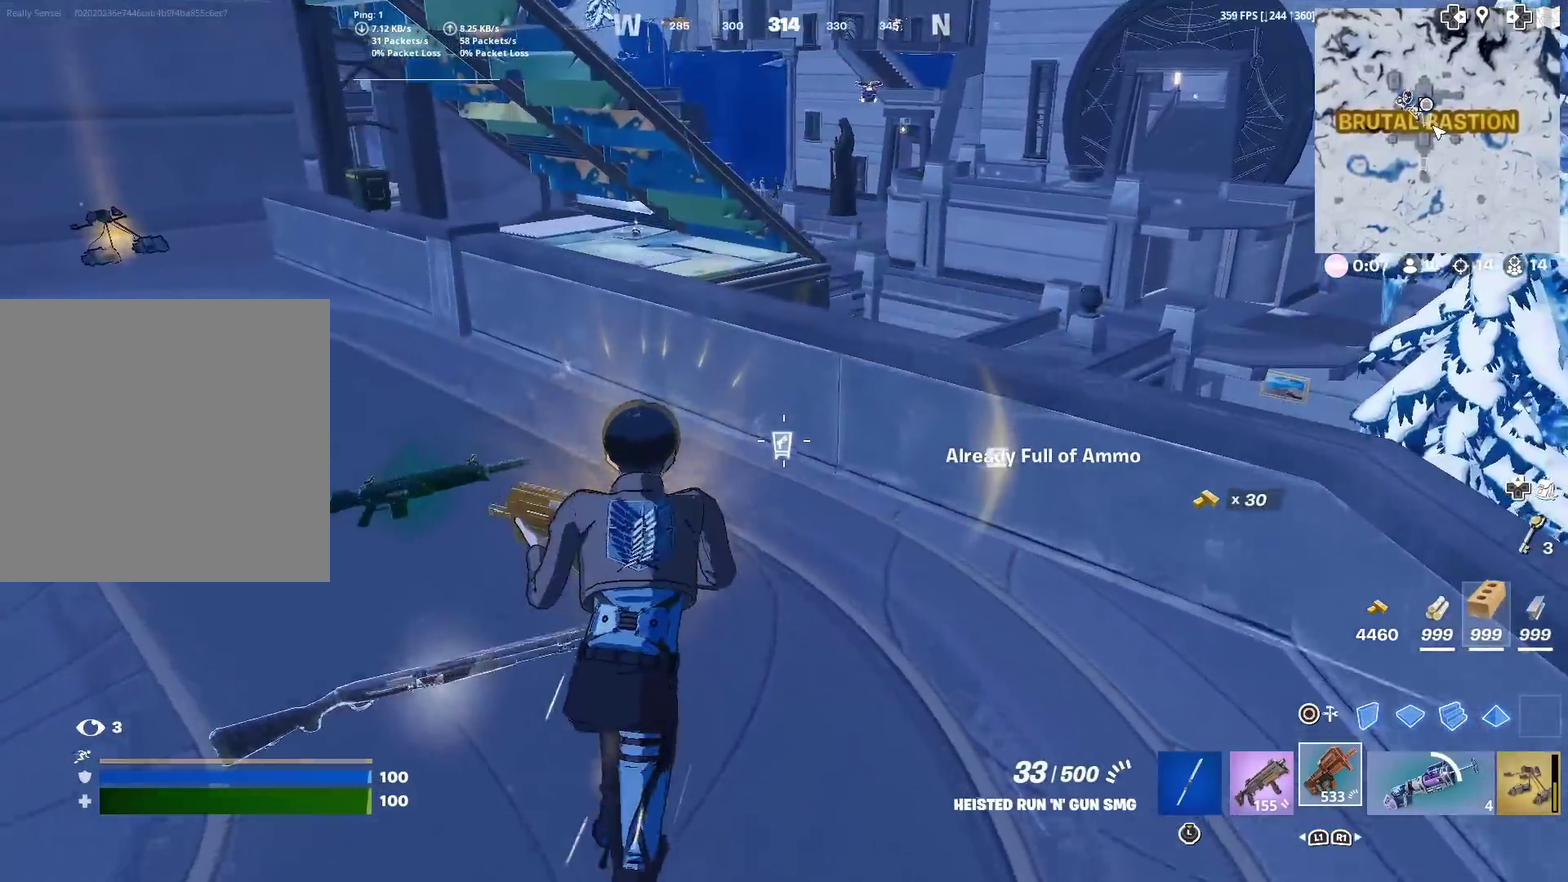
{"dt_ms": 600, "buttons": [], "left_stick": "up-left", "right_stick": "center", "events": [[100, "CROSS", "down"], [167, "CROSS", "up"], [267, "right_stick", "left"], [317, "right_stick", "center"], [333, "left_stick", "up-left"]]}
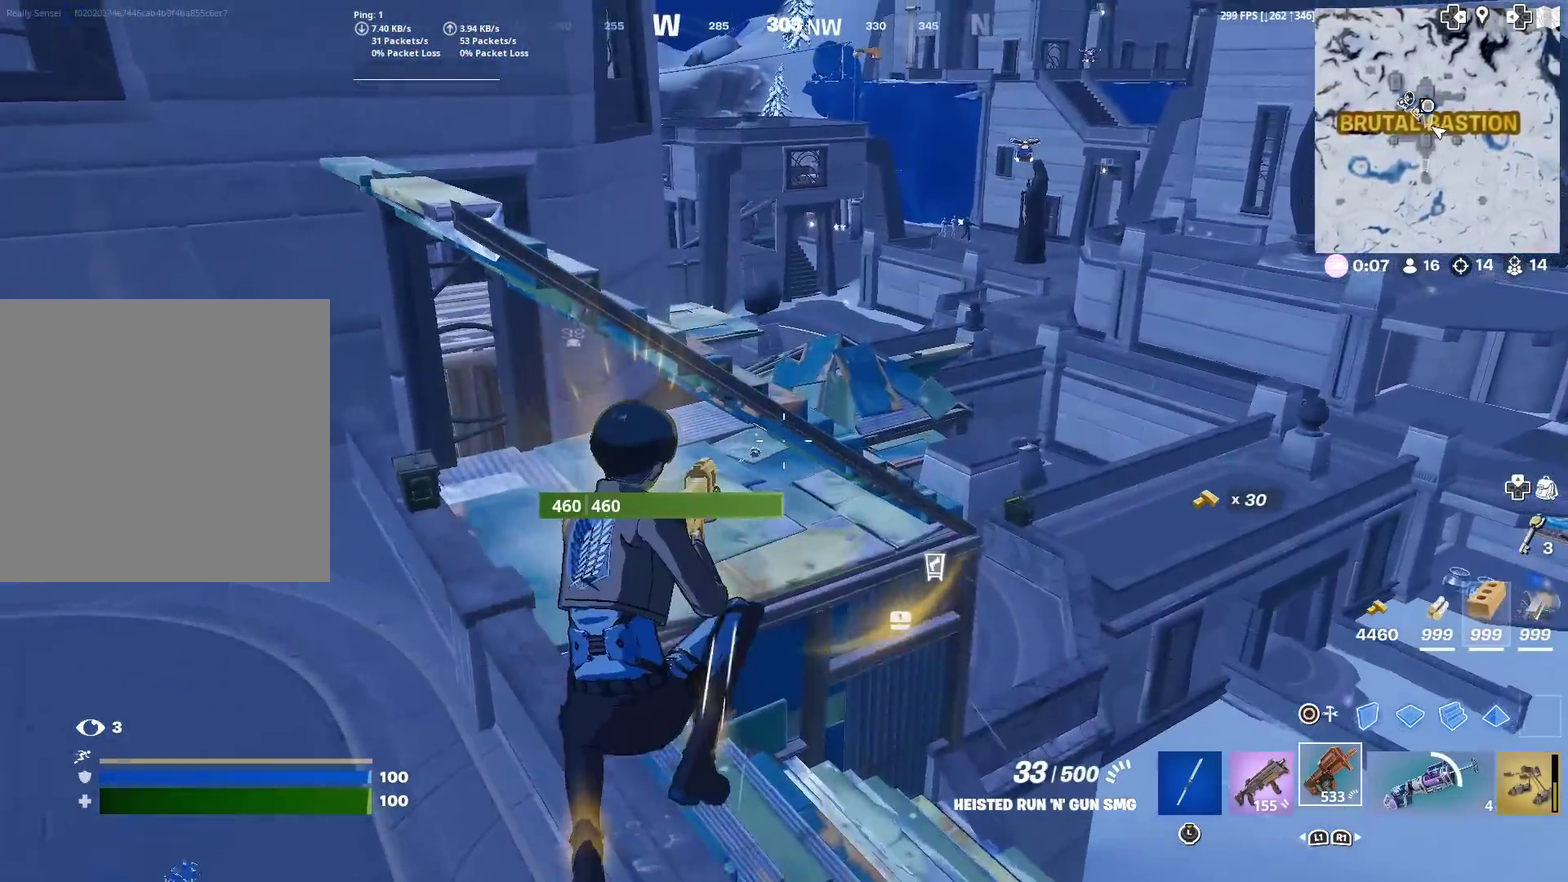
{"dt_ms": 301, "buttons": [], "left_stick": "up", "right_stick": "center", "events": [[217, "left_stick", "up"]]}
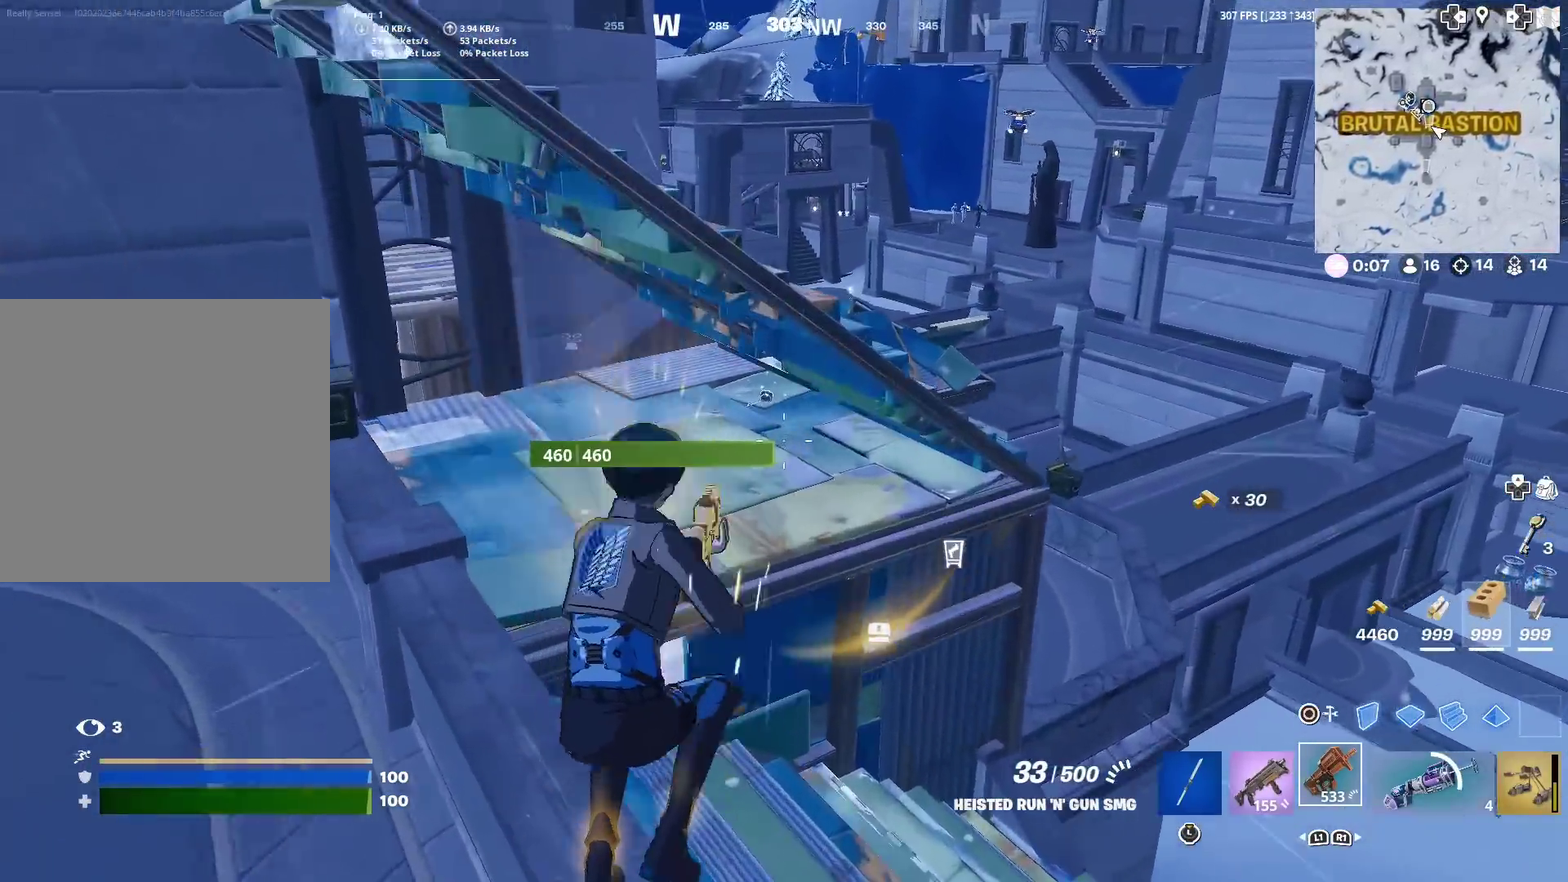
{"dt_ms": 700, "buttons": [], "left_stick": "up-left", "right_stick": "center", "events": [[66, "left_stick", "up-right"], [83, "CROSS", "down"], [183, "CROSS", "up"], [267, "left_stick", "up"], [650, "left_stick", "up-left"]]}
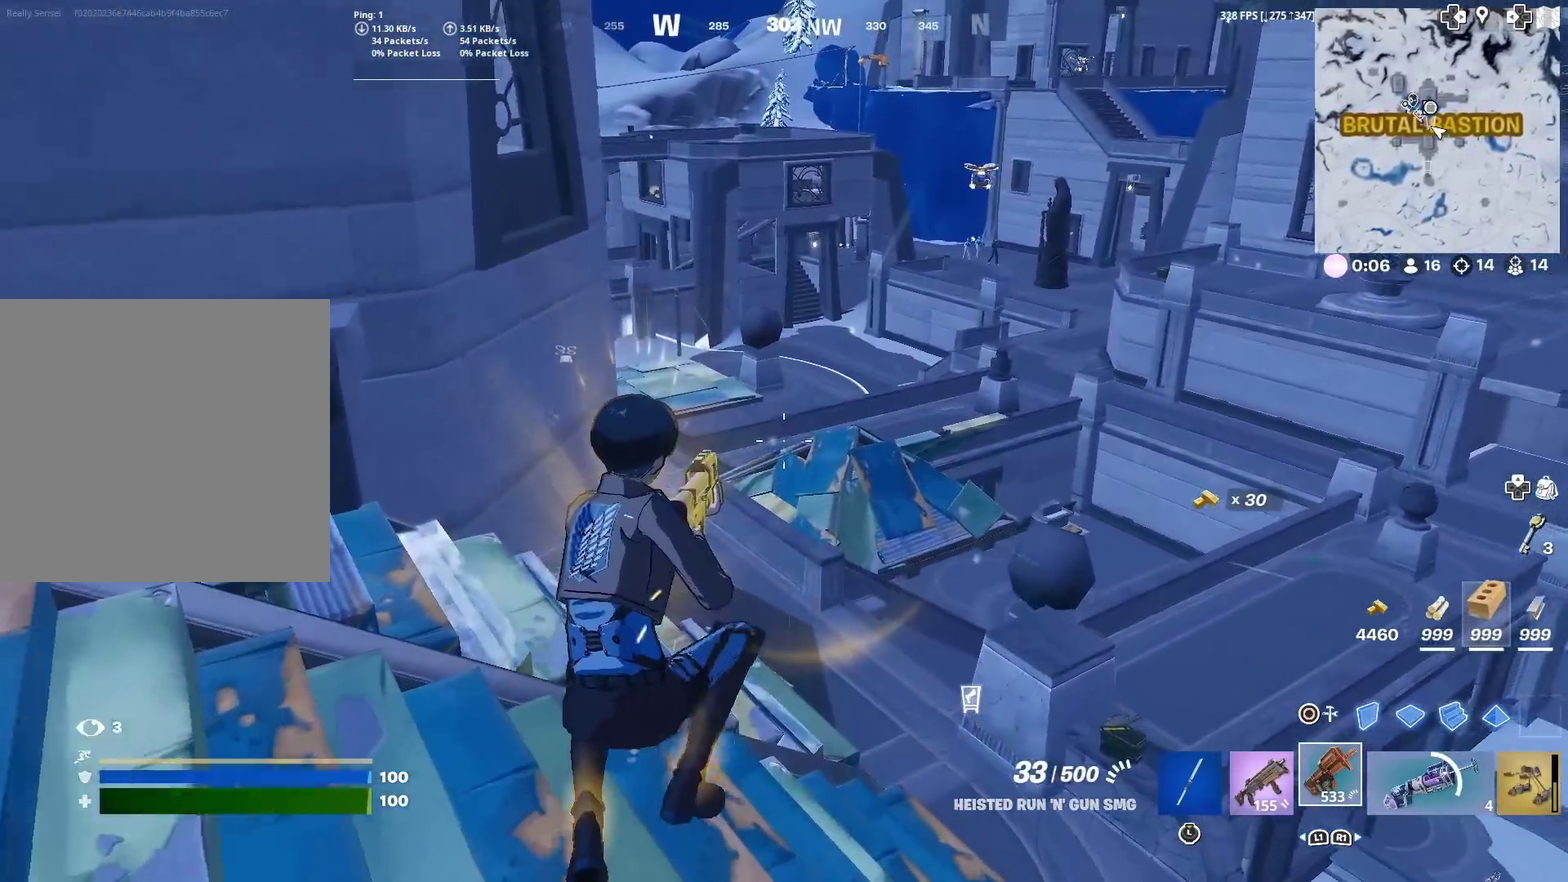
{"dt_ms": 301, "buttons": [], "left_stick": "up-left", "right_stick": "left", "events": [[184, "right_stick", "left"]]}
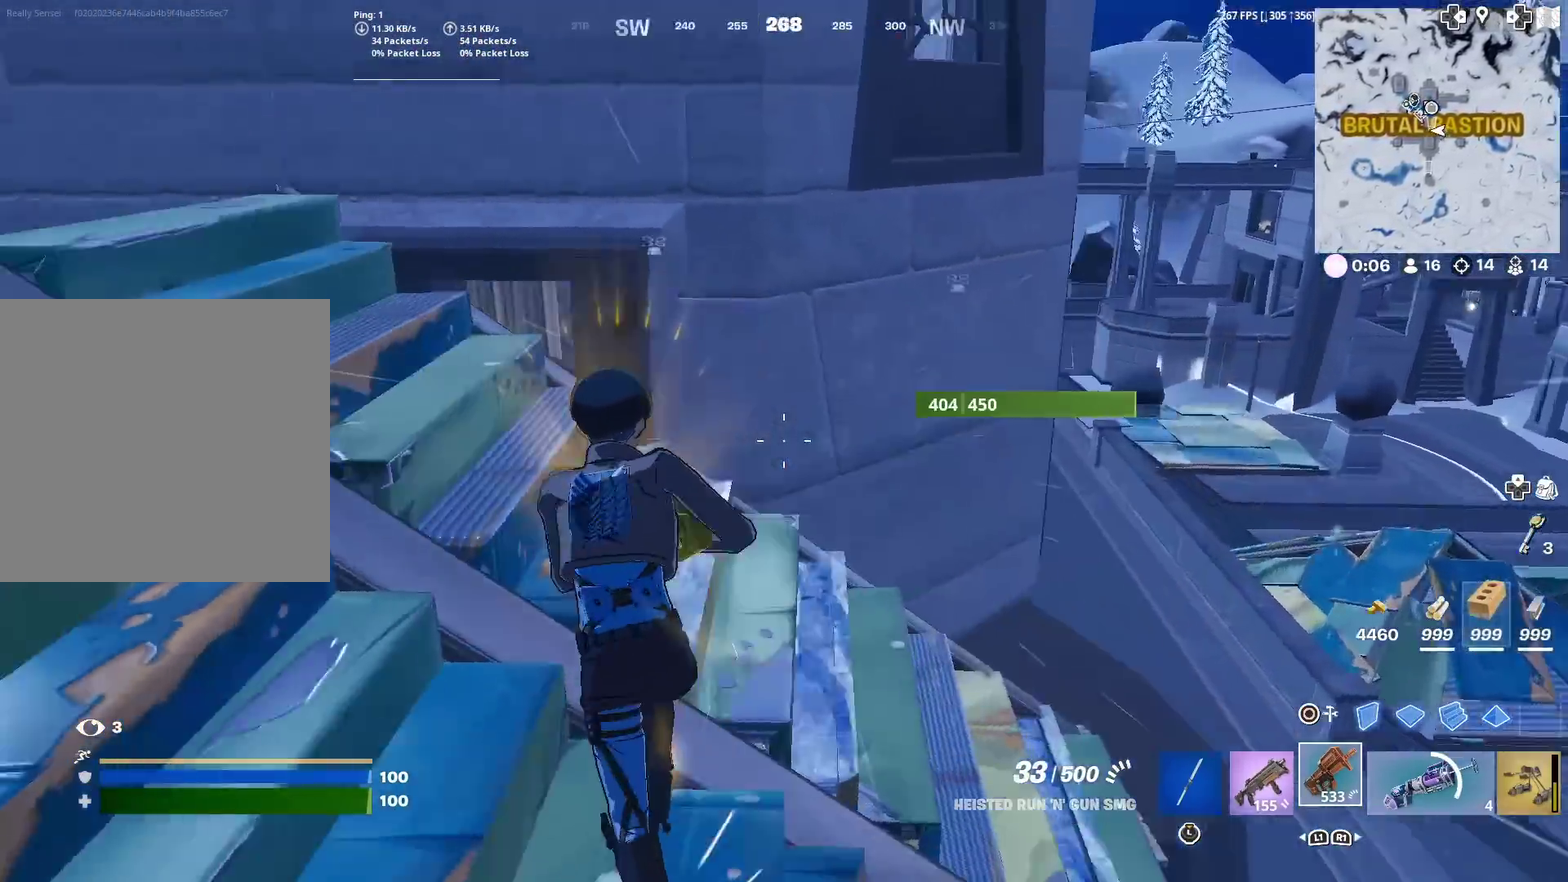
{"dt_ms": 901, "buttons": [], "left_stick": "up", "right_stick": "center", "events": [[33, "left_stick", "left"], [166, "left_stick", "up-left"], [200, "right_stick", "up-left"], [250, "left_stick", "up"], [250, "right_stick", "center"], [467, "CROSS", "down"], [467, "right_stick", "left"], [517, "right_stick", "center"], [550, "CROSS", "up"]]}
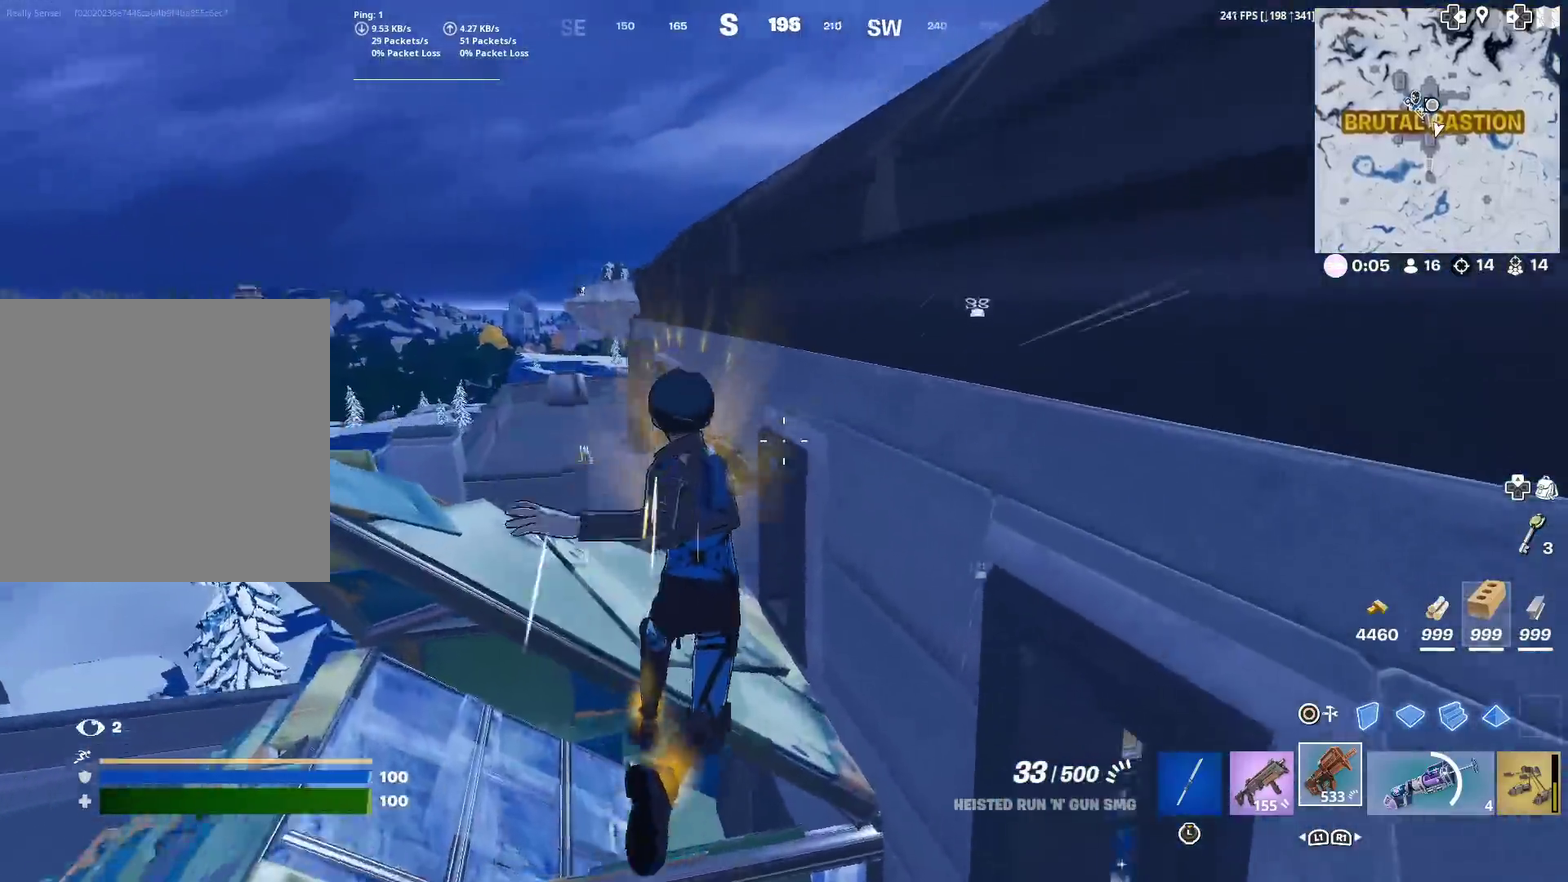
{"dt_ms": 300, "buttons": ["CROSS"], "left_stick": "up", "right_stick": "center", "events": [[16, "right_stick", "right"], [133, "CROSS", "down"], [150, "right_stick", "up-right"], [200, "right_stick", "center"]]}